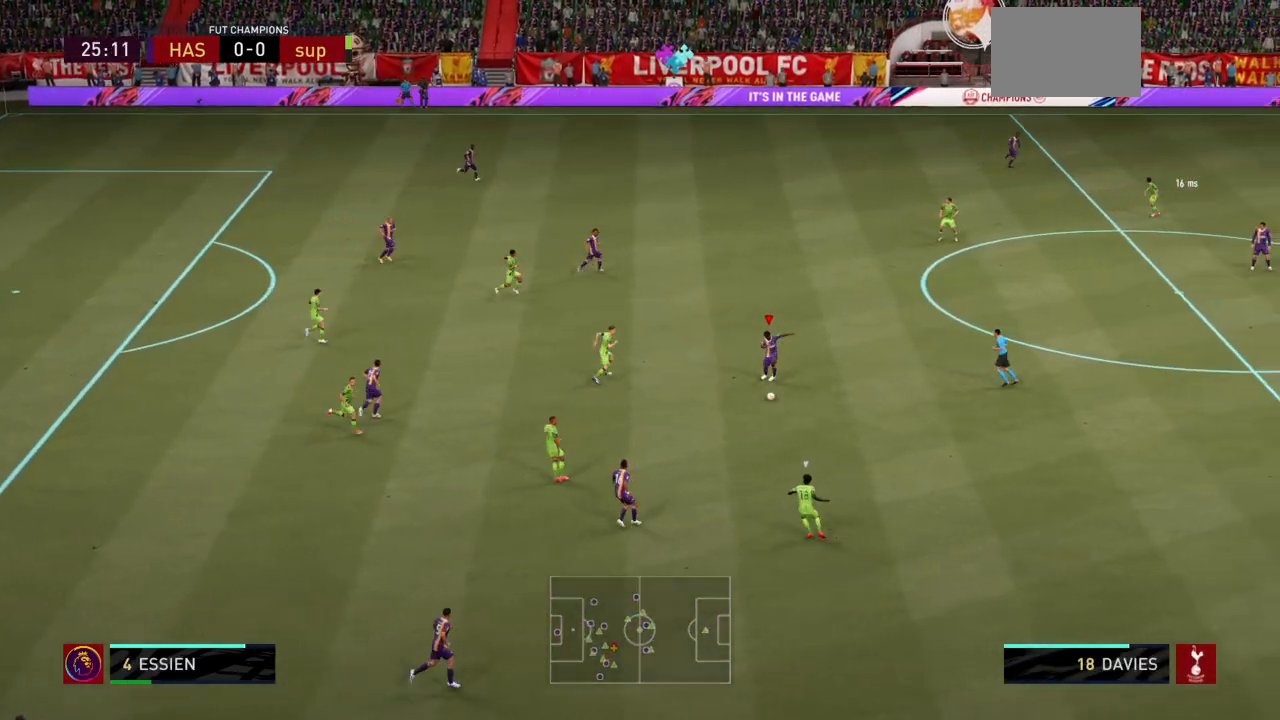
Gameplay with a controller (PlayStation layout); each line is a JSON object with the inputs held at the frame after it. "events" lists button and stick changes between this image and that frame as [ms after this image, input, new state], when the widget could be followed in between. Not read: L3 R3.
{"buttons": ["R2"], "left_stick": "center", "right_stick": "center", "events": [[33, "CROSS", "up"], [467, "left_stick", "center"]]}
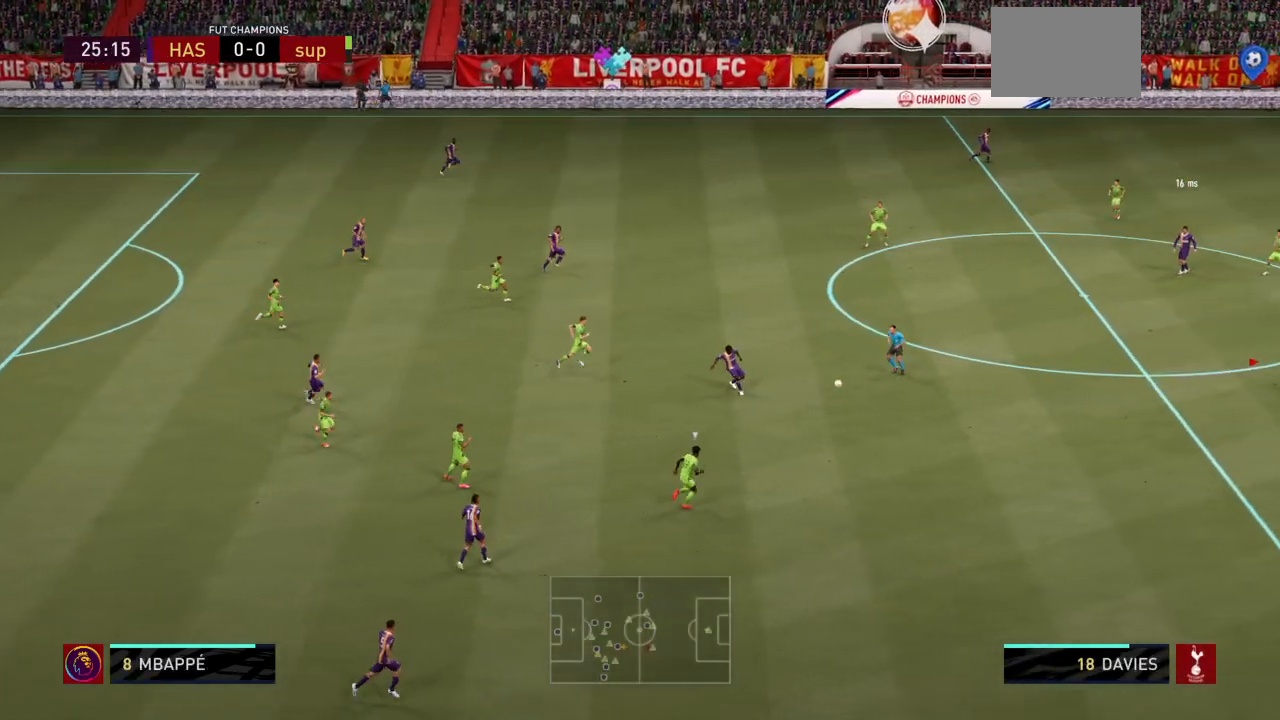
{"buttons": [], "left_stick": "up-right", "right_stick": "center", "events": [[400, "R2", "up"], [400, "left_stick", "up-right"]]}
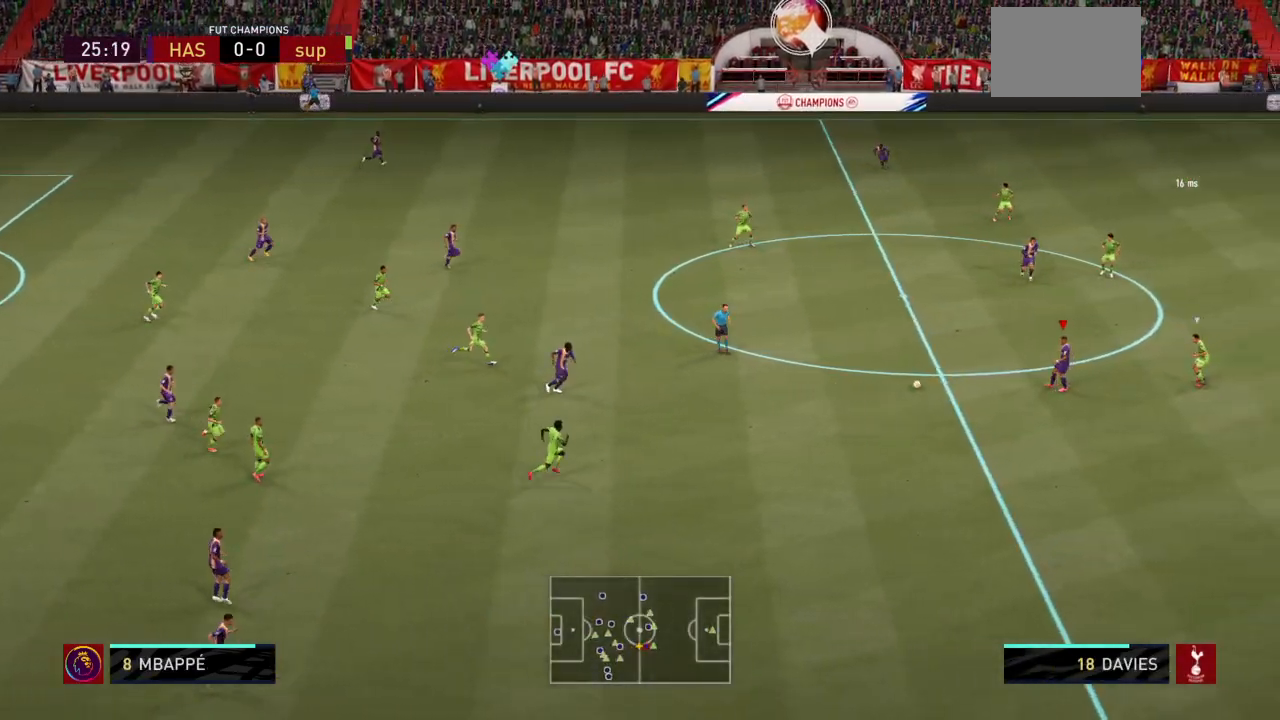
{"buttons": ["L1", "R2"], "left_stick": "up", "right_stick": "center", "events": [[33, "left_stick", "up"], [134, "L1", "down"], [167, "CROSS", "down"], [300, "CROSS", "up"], [367, "R2", "down"]]}
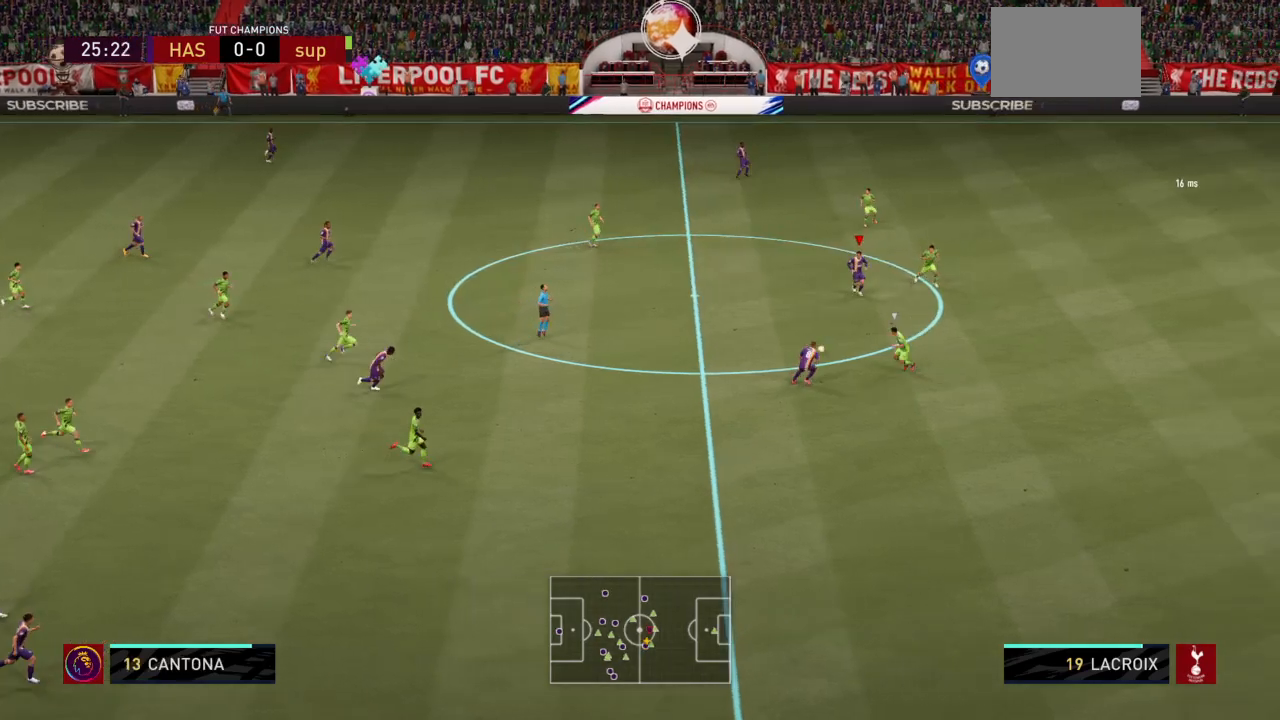
{"buttons": [], "left_stick": "down", "right_stick": "center", "events": [[33, "L1", "up"], [100, "left_stick", "up-right"], [233, "R2", "up"], [267, "left_stick", "center"], [333, "left_stick", "down"]]}
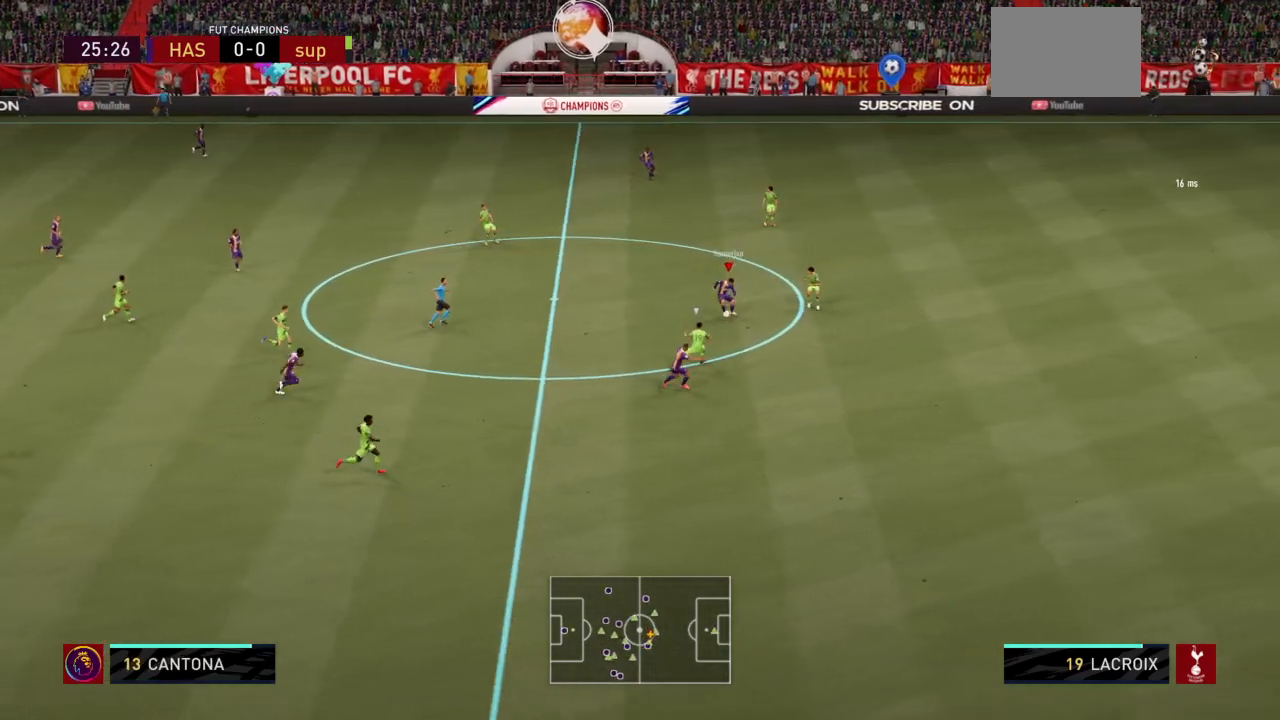
{"buttons": ["R2"], "left_stick": "right", "right_stick": "center", "events": [[33, "TRIANGLE", "down"], [167, "left_stick", "down-right"], [200, "TRIANGLE", "up"], [267, "R2", "down"], [467, "left_stick", "right"]]}
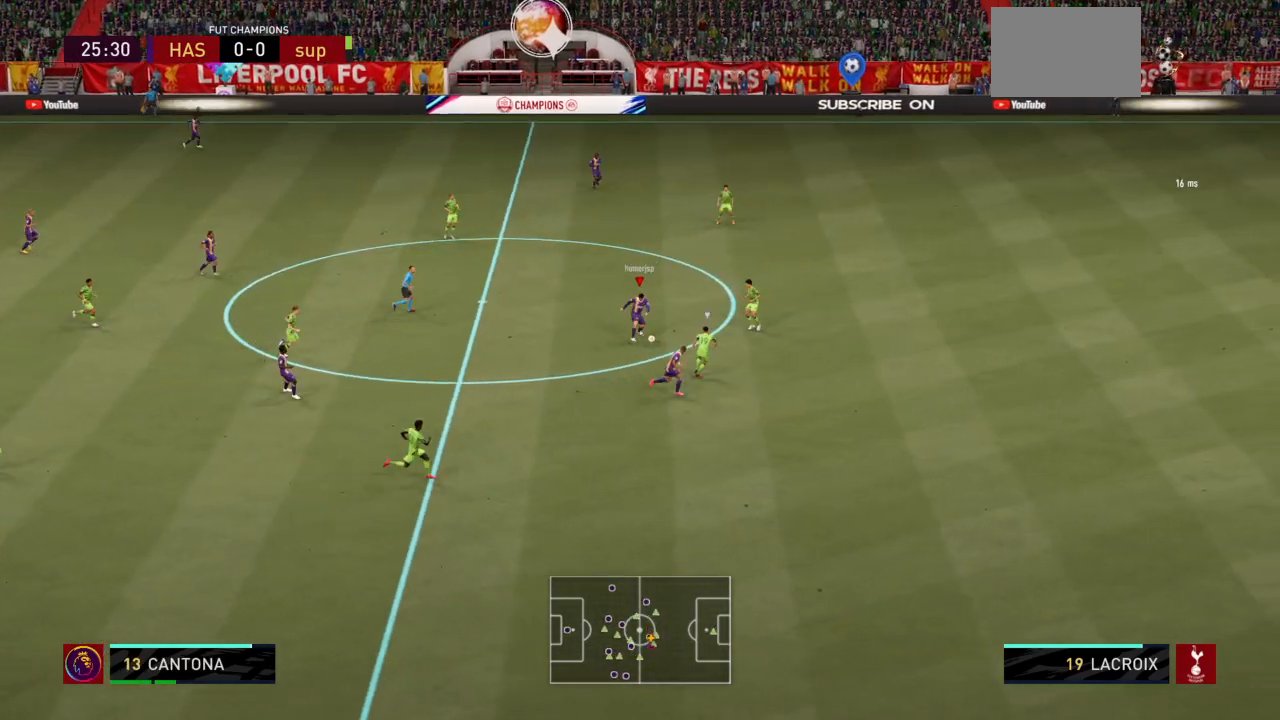
{"buttons": ["R2"], "left_stick": "right", "right_stick": "center", "events": [[166, "left_stick", "down-right"], [267, "left_stick", "right"], [400, "left_stick", "down-right"], [500, "left_stick", "right"]]}
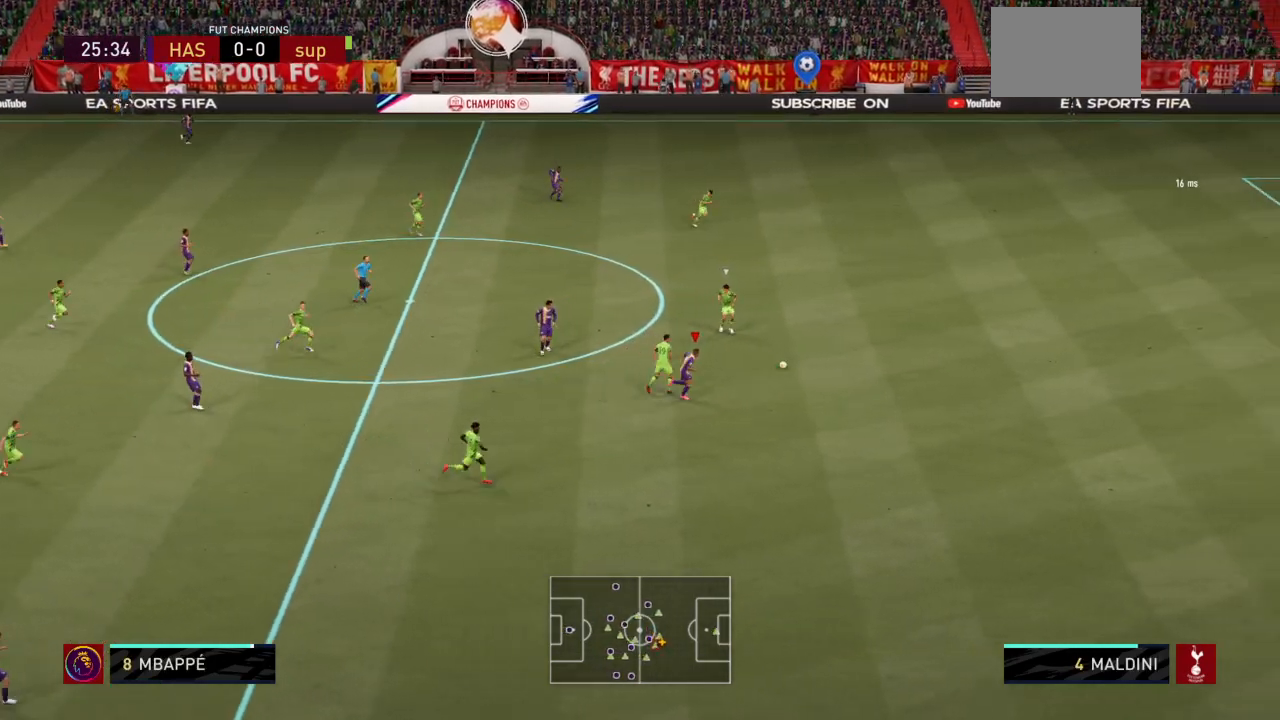
{"buttons": ["R2"], "left_stick": "right", "right_stick": "center", "events": []}
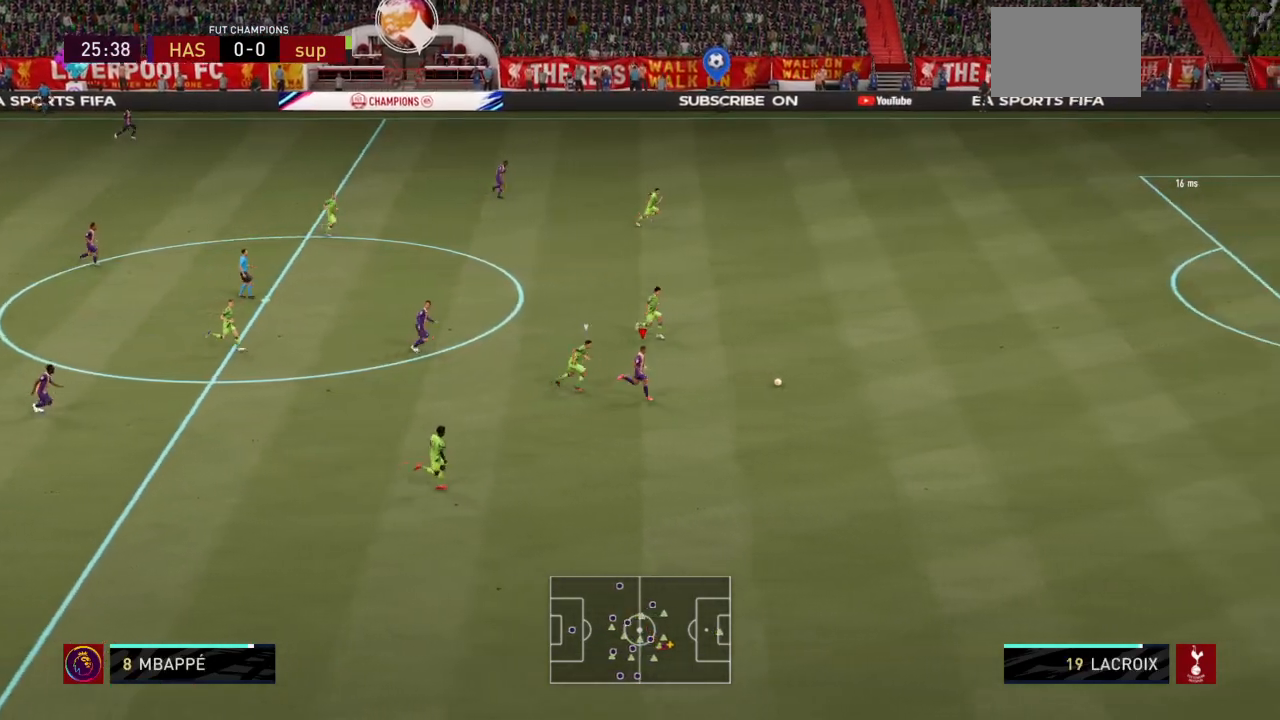
{"buttons": ["R2"], "left_stick": "right", "right_stick": "right", "events": [[433, "right_stick", "right"]]}
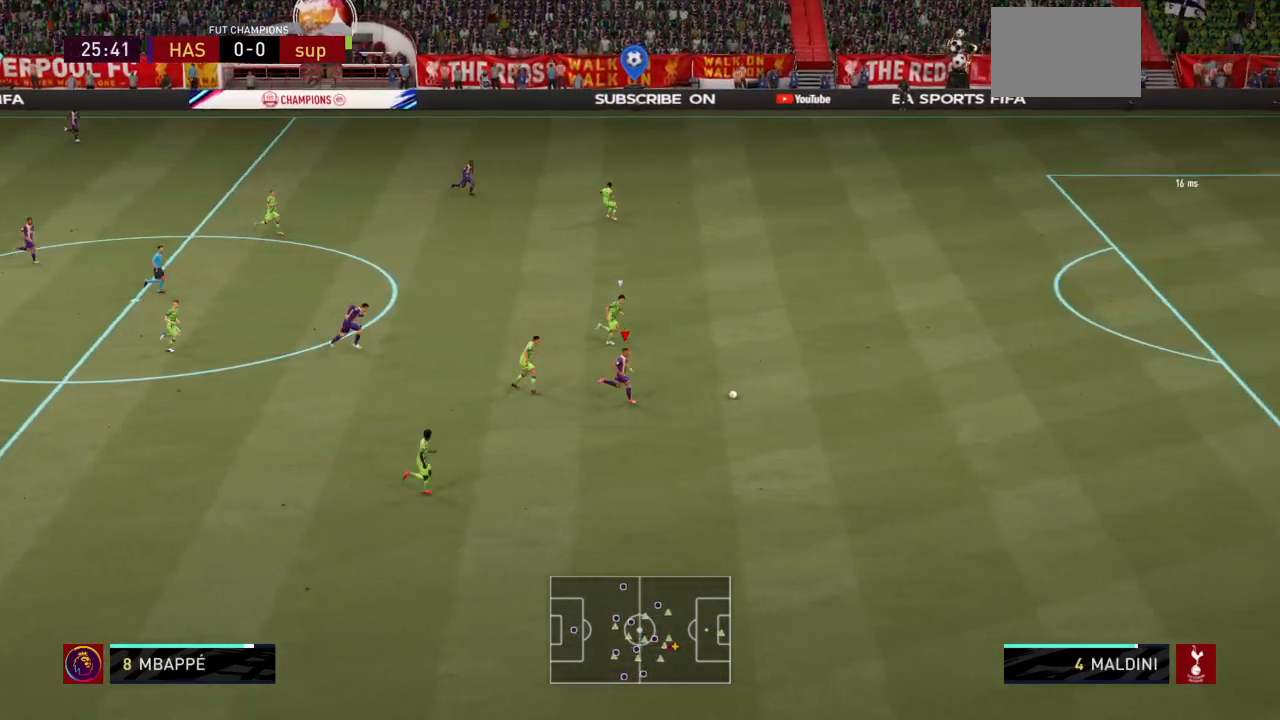
{"buttons": ["R2"], "left_stick": "right", "right_stick": "center", "events": [[400, "right_stick", "center"]]}
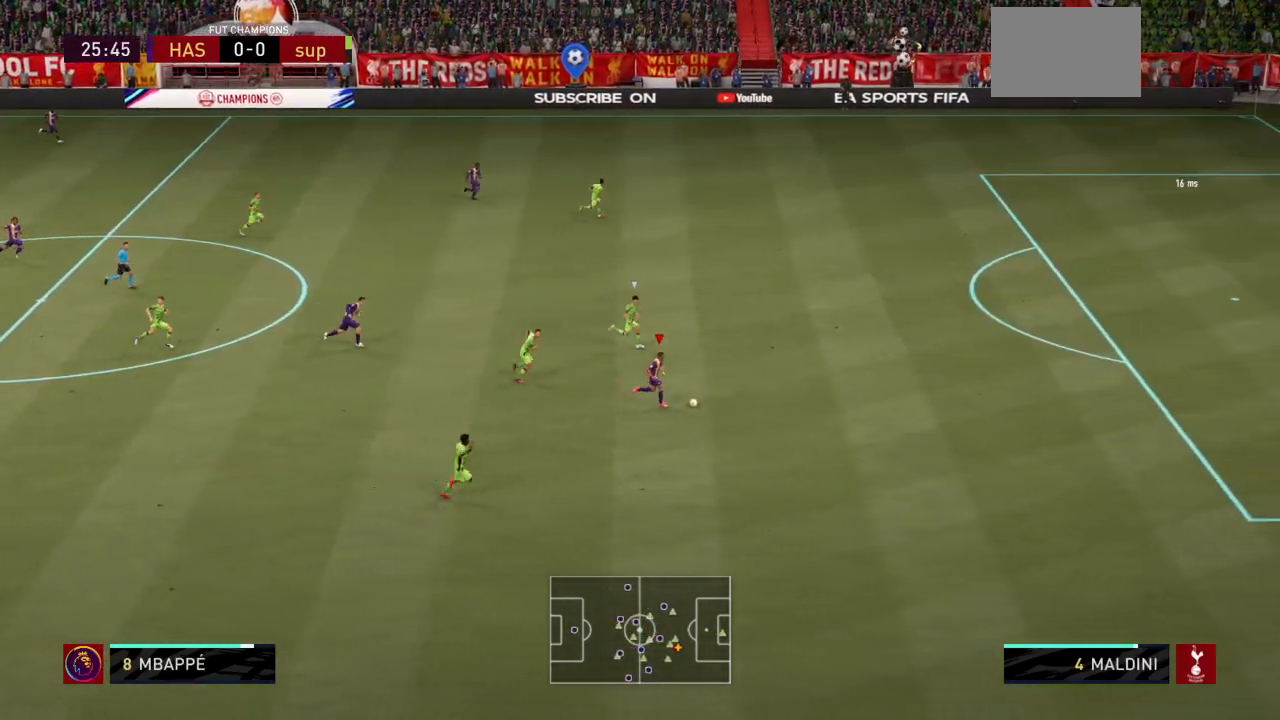
{"buttons": ["R2"], "left_stick": "right", "right_stick": "center", "events": []}
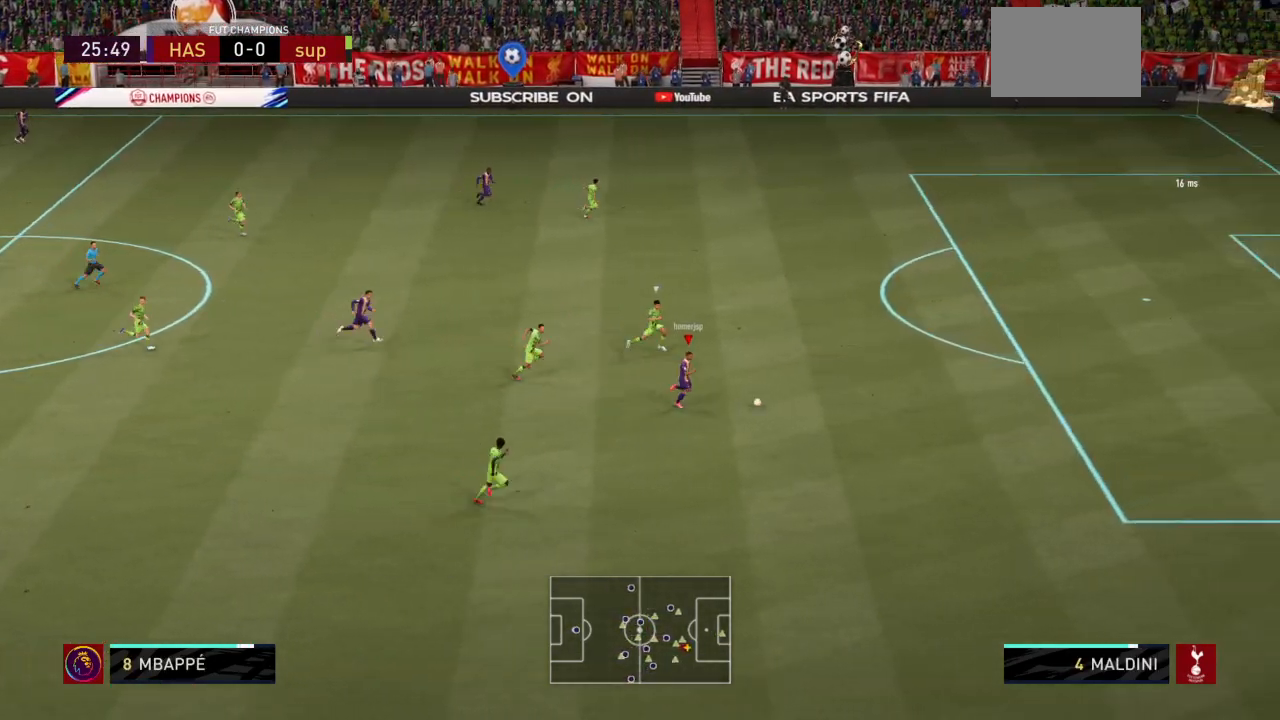
{"buttons": ["R2"], "left_stick": "right", "right_stick": "center", "events": []}
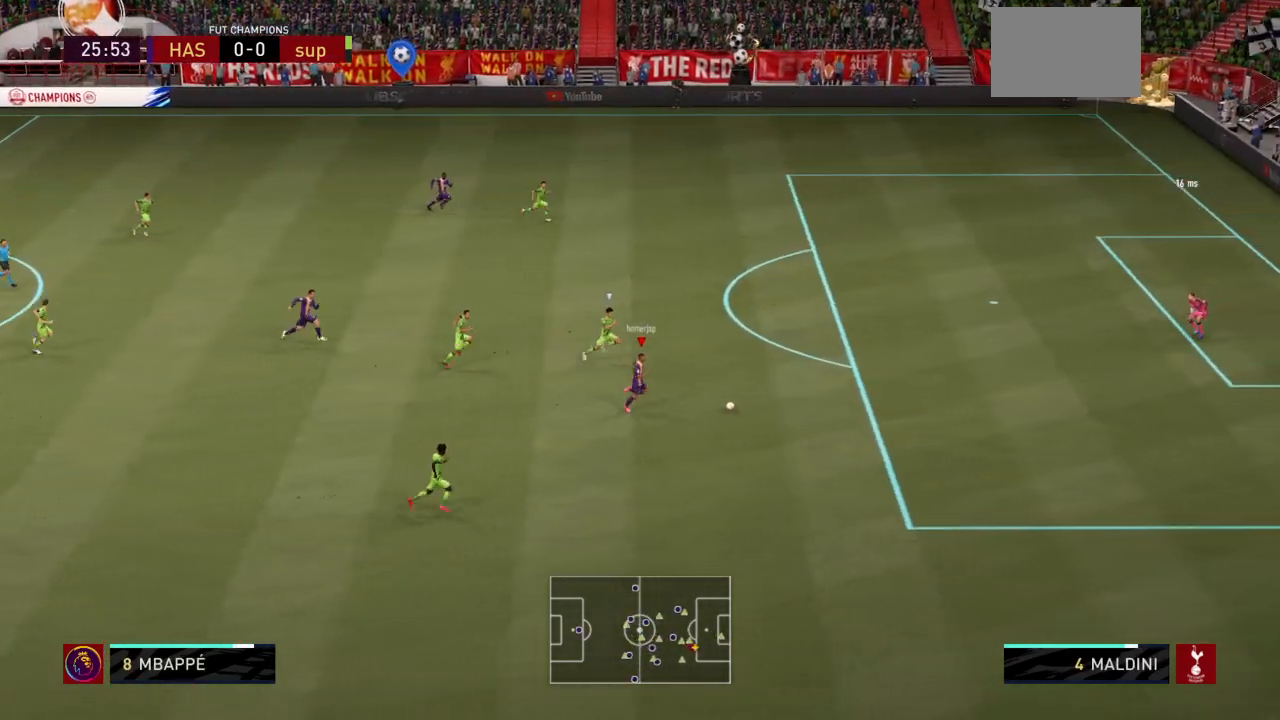
{"buttons": ["R2"], "left_stick": "right", "right_stick": "center", "events": []}
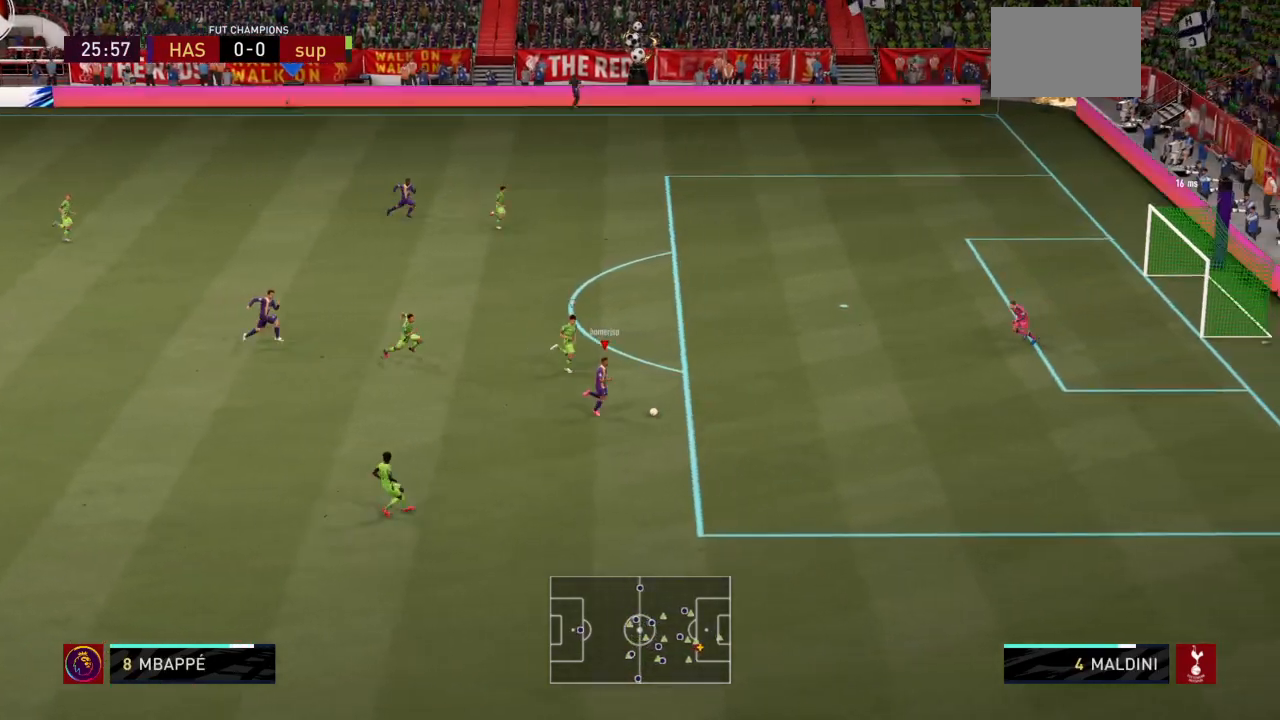
{"buttons": [], "left_stick": "right", "right_stick": "center", "events": [[234, "R2", "up"]]}
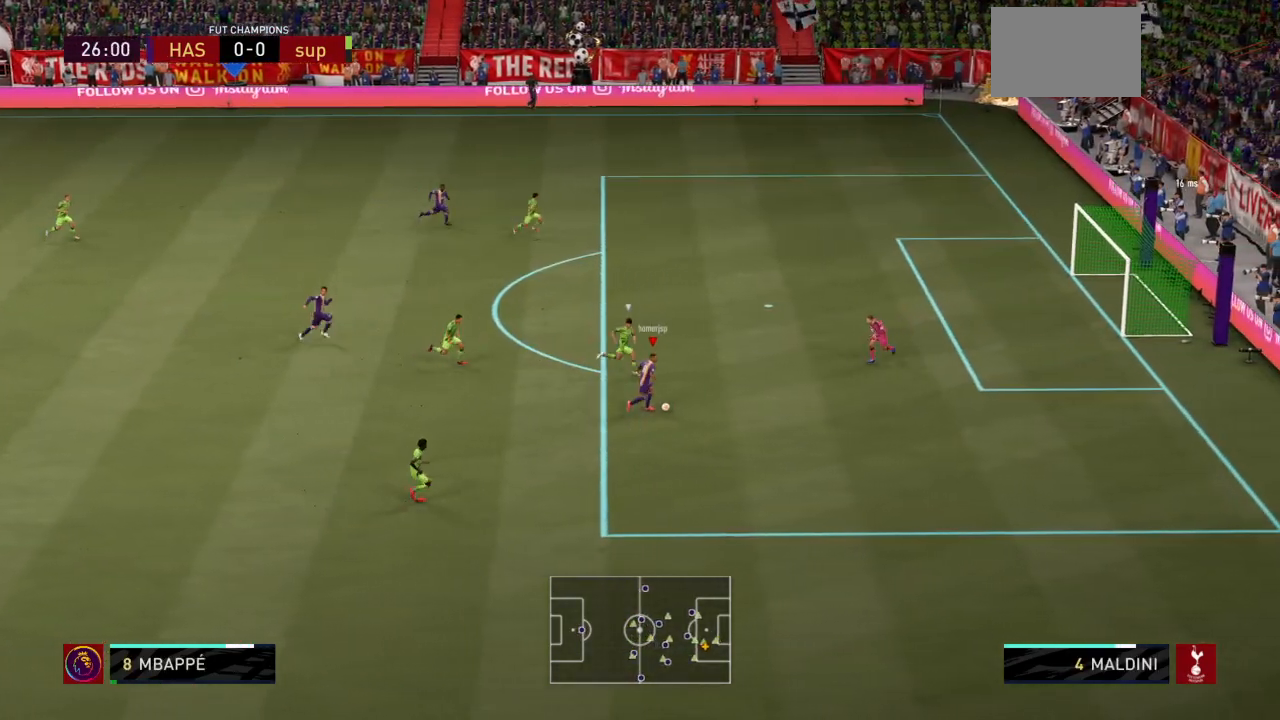
{"buttons": ["L1", "R2"], "left_stick": "up", "right_stick": "center", "events": [[33, "CIRCLE", "down"], [166, "left_stick", "up-right"], [200, "CIRCLE", "up"], [300, "R2", "down"], [333, "left_stick", "up"], [467, "L1", "down"]]}
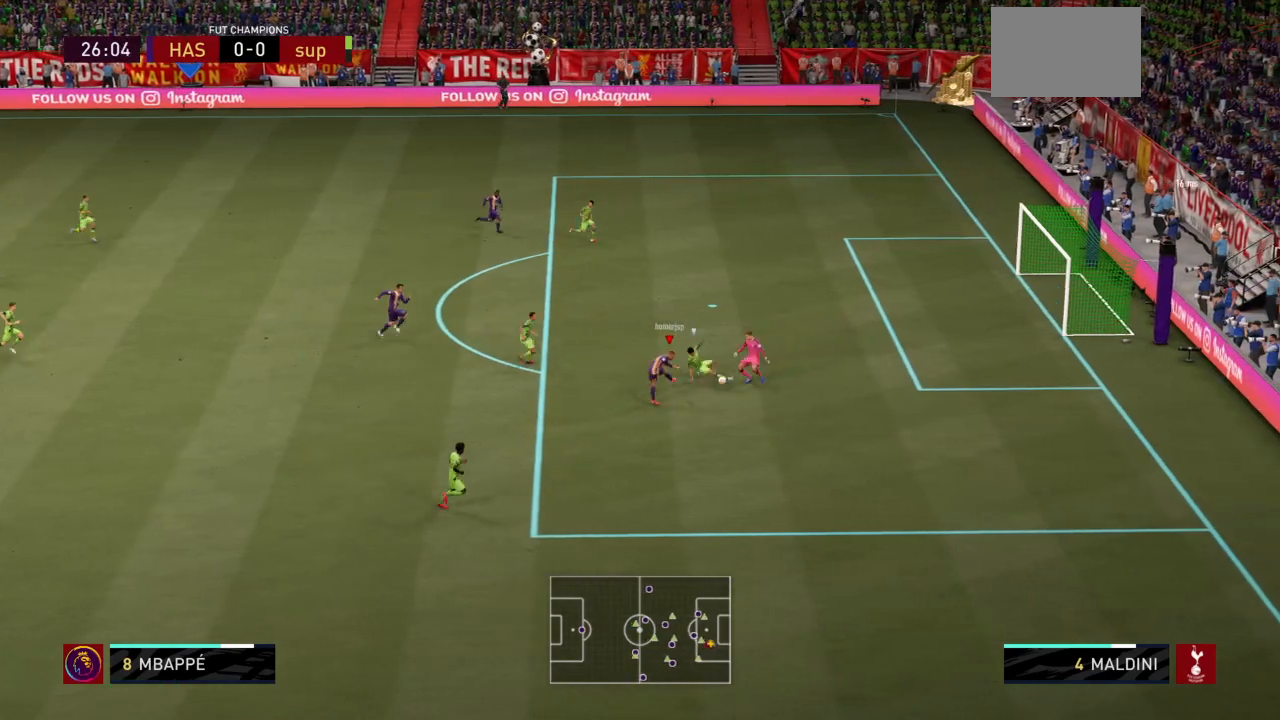
{"buttons": ["R2"], "left_stick": "down-right", "right_stick": "center", "events": [[100, "L1", "up"], [200, "left_stick", "center"], [367, "left_stick", "down-right"]]}
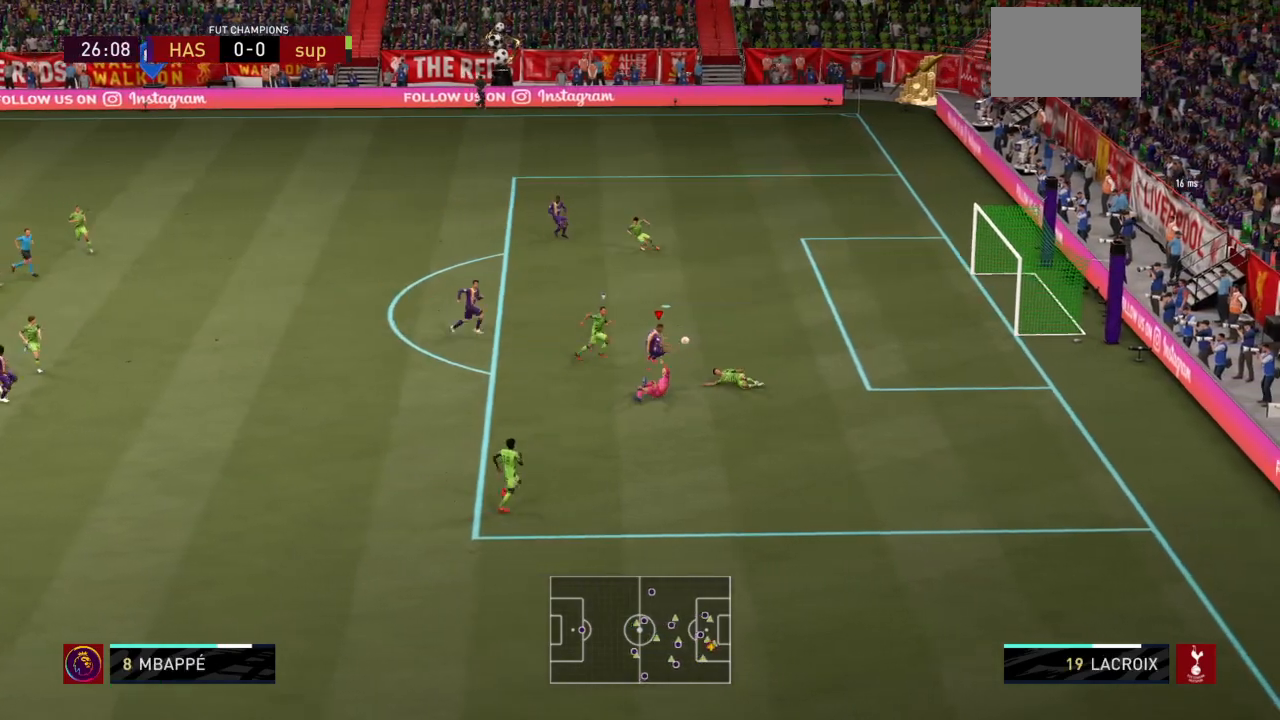
{"buttons": ["R2"], "left_stick": "down", "right_stick": "center", "events": [[133, "left_stick", "down"]]}
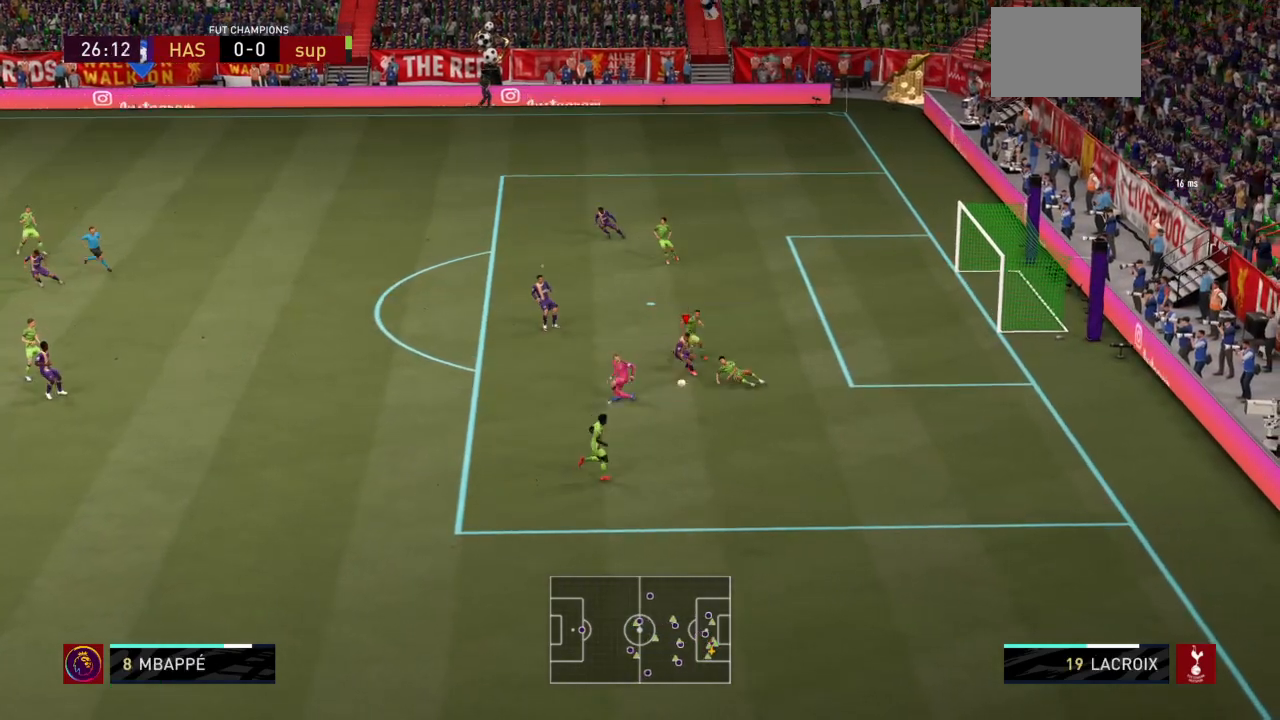
{"buttons": ["R2"], "left_stick": "down", "right_stick": "center", "events": []}
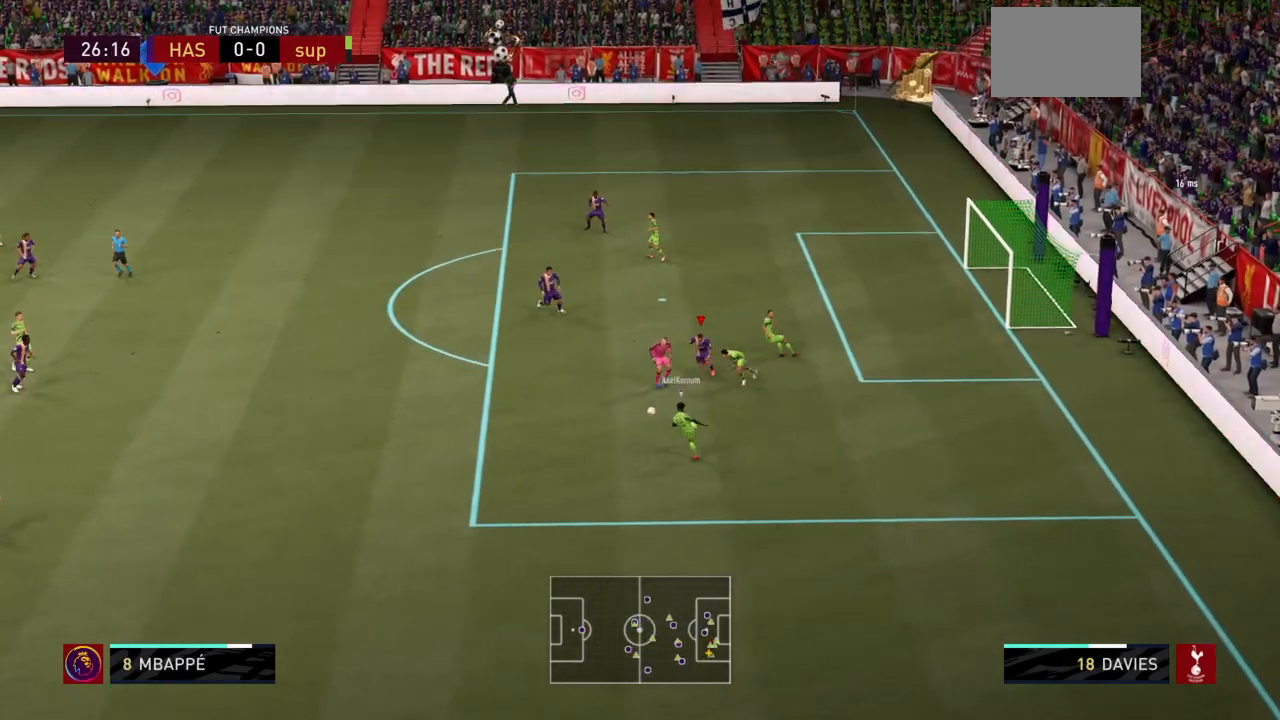
{"buttons": ["R2"], "left_stick": "down-left", "right_stick": "center", "events": [[166, "left_stick", "down-left"]]}
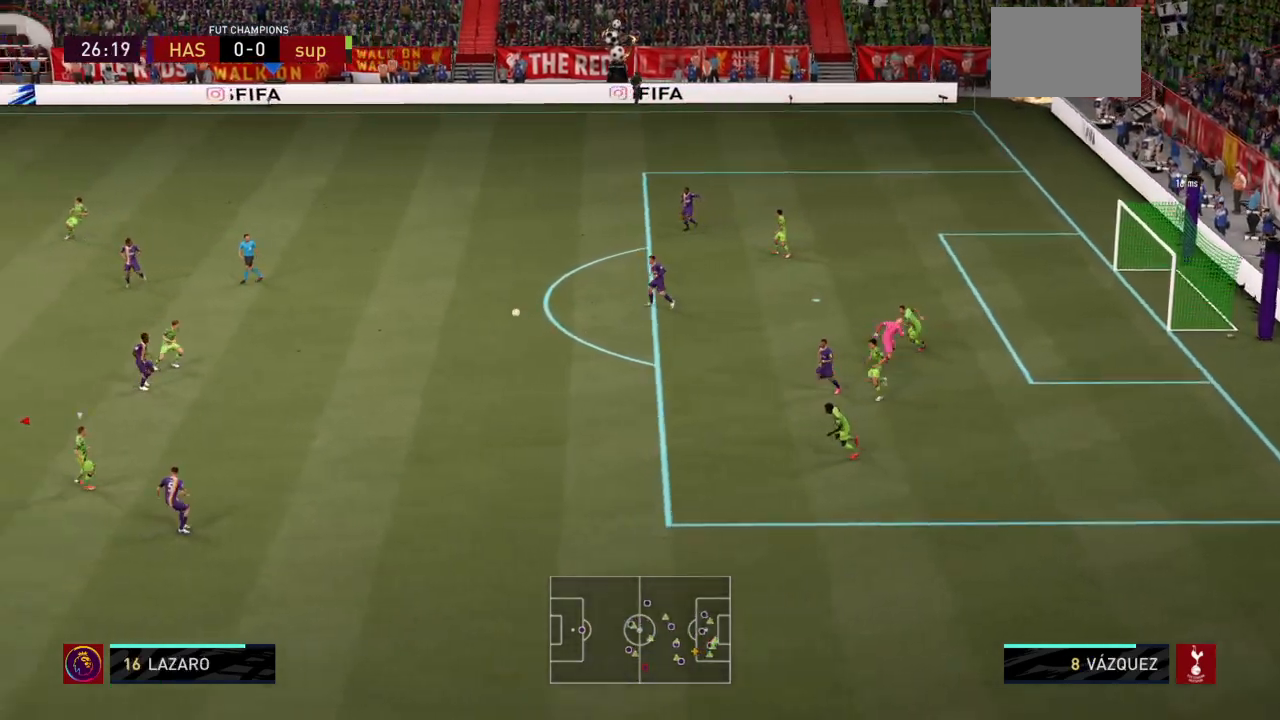
{"buttons": [], "left_stick": "right", "right_stick": "center", "events": [[33, "L1", "down"], [67, "left_stick", "center"], [100, "R2", "up"], [167, "CROSS", "down"], [167, "L1", "up"], [334, "CROSS", "up"], [367, "CROSS", "down"], [400, "left_stick", "right"], [501, "CROSS", "up"]]}
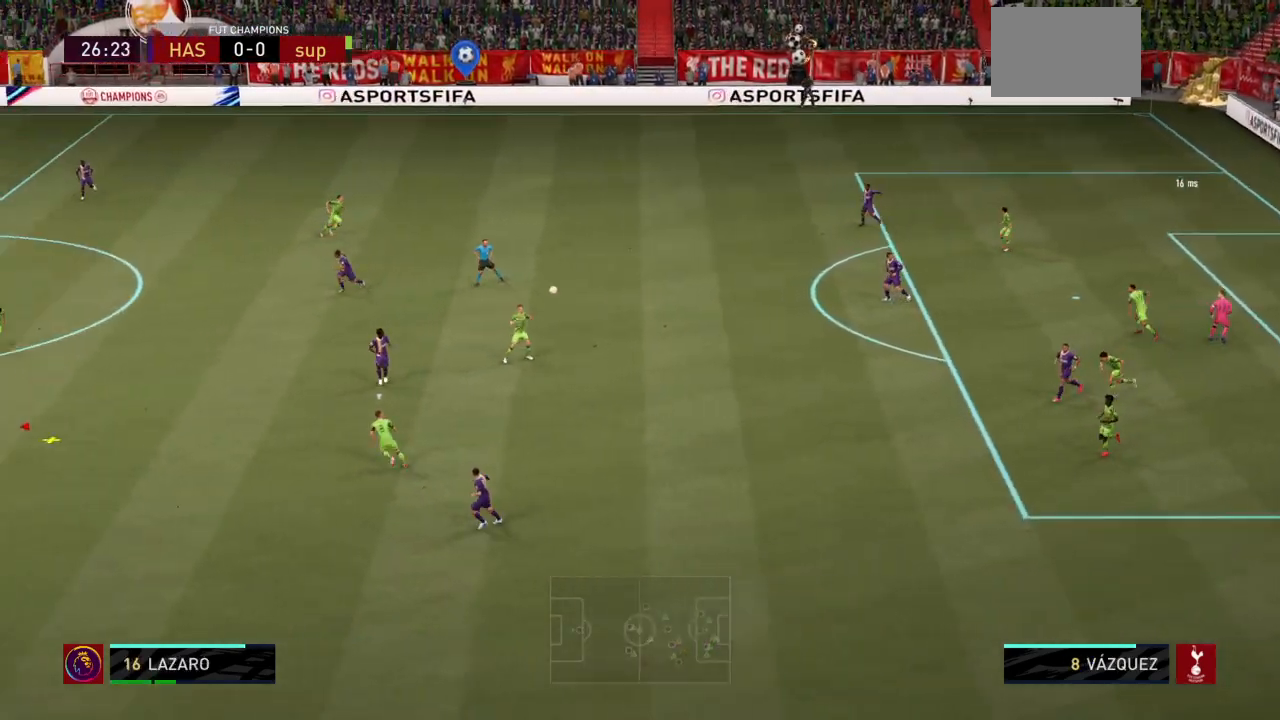
{"buttons": ["CROSS"], "left_stick": "up-right", "right_stick": "center", "events": [[33, "CROSS", "down"], [166, "CROSS", "up"], [233, "CROSS", "down"], [233, "left_stick", "up-right"], [333, "CROSS", "up"], [400, "CROSS", "down"]]}
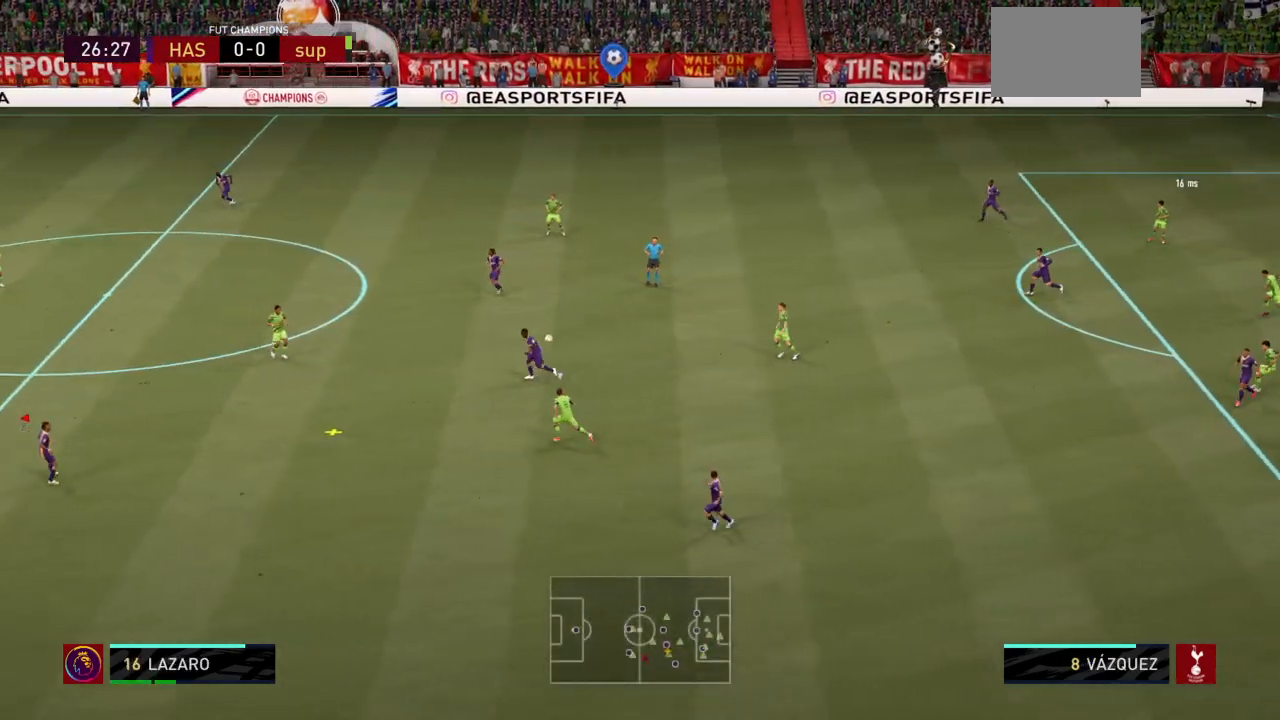
{"buttons": ["CROSS", "R2"], "left_stick": "up-right", "right_stick": "center", "events": [[33, "CROSS", "up"], [67, "CROSS", "down"], [167, "R2", "down"], [234, "CROSS", "up"], [267, "CROSS", "down"], [434, "CROSS", "up"], [467, "CROSS", "down"]]}
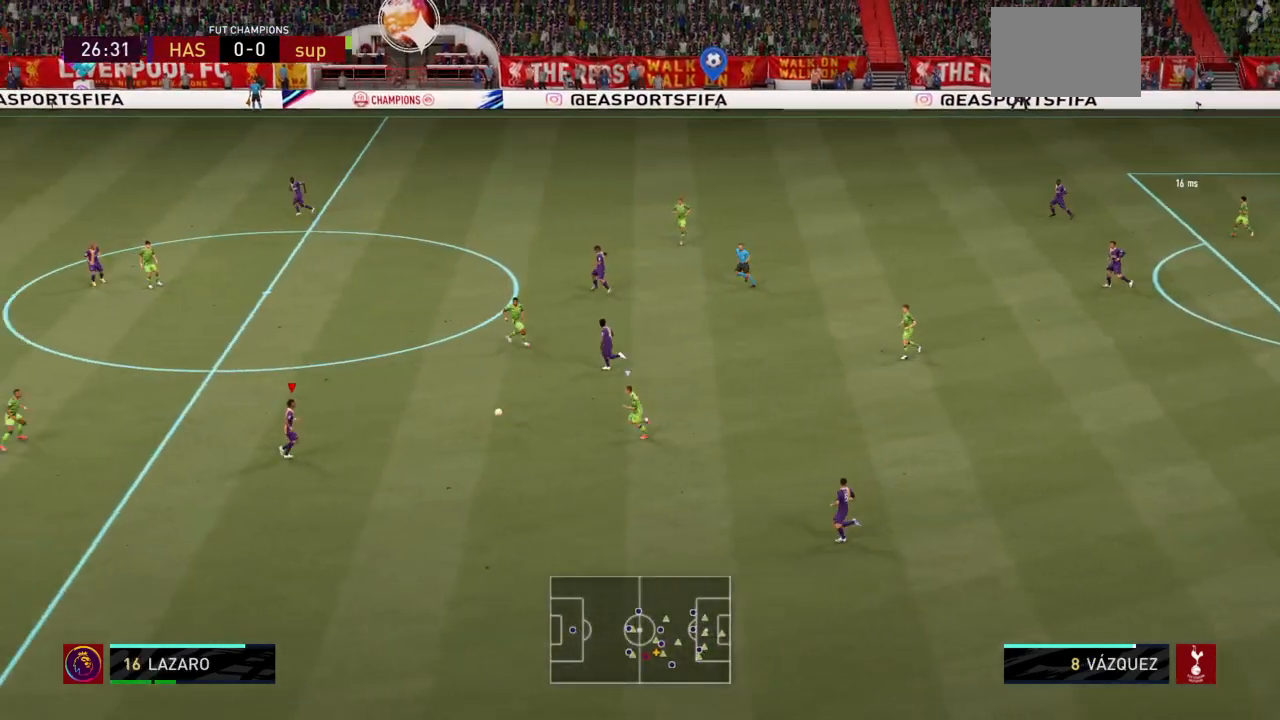
{"buttons": ["CROSS", "R2"], "left_stick": "up-left", "right_stick": "center", "events": [[100, "left_stick", "up"], [133, "CROSS", "up"], [200, "CROSS", "down"], [300, "left_stick", "up-left"], [333, "CROSS", "up"], [400, "CROSS", "down"]]}
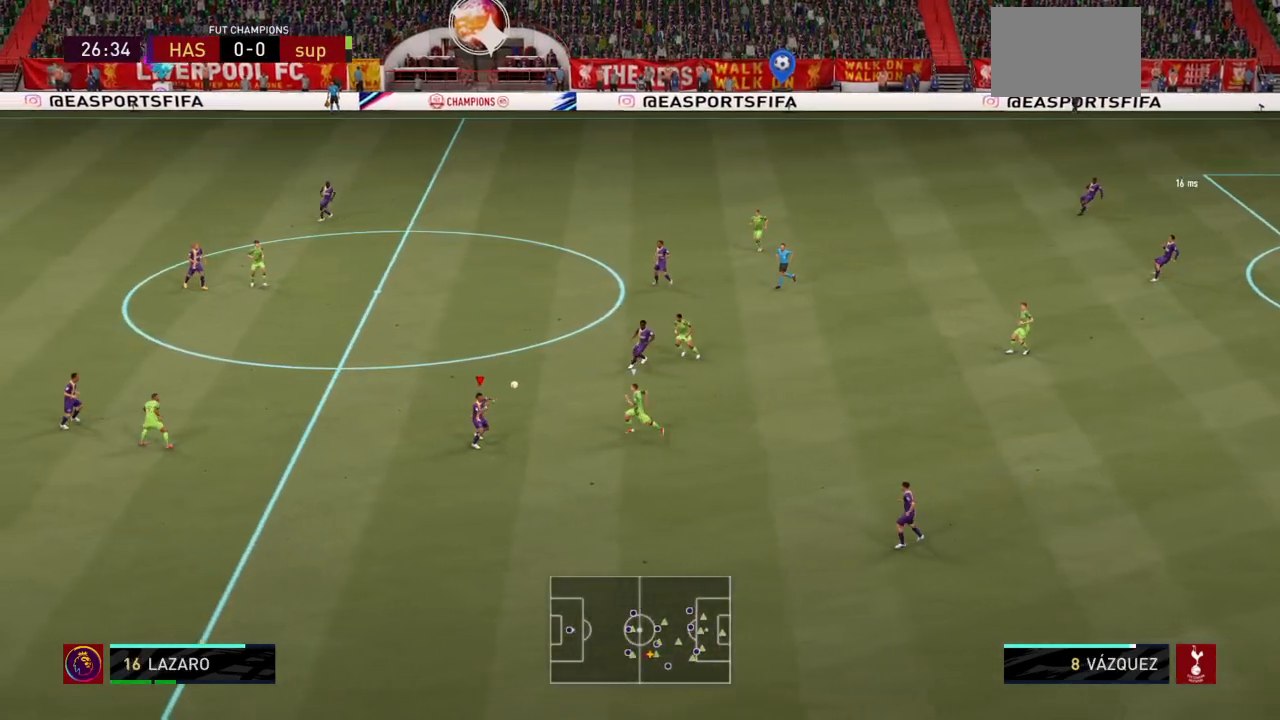
{"buttons": ["R2"], "left_stick": "up", "right_stick": "center", "events": [[67, "CROSS", "up"], [67, "left_stick", "up"]]}
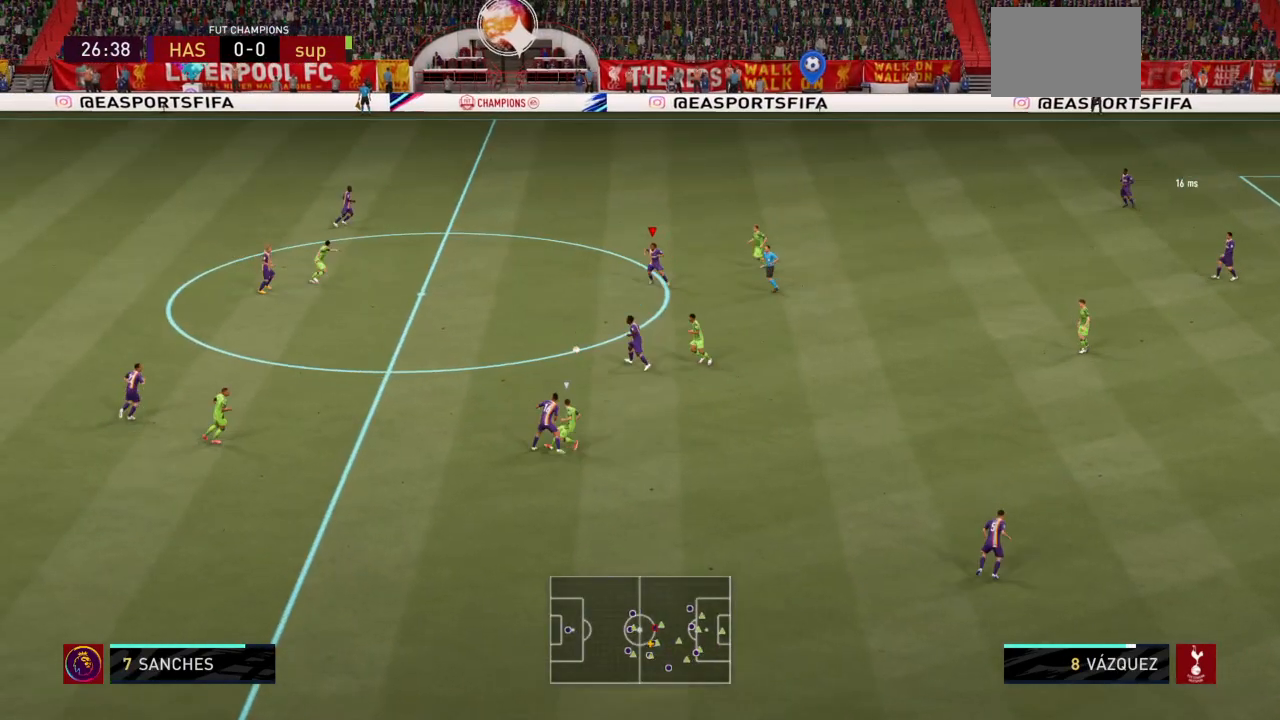
{"buttons": ["R2"], "left_stick": "down-right", "right_stick": "center", "events": [[200, "CROSS", "down"], [300, "CROSS", "up"], [400, "left_stick", "down-right"]]}
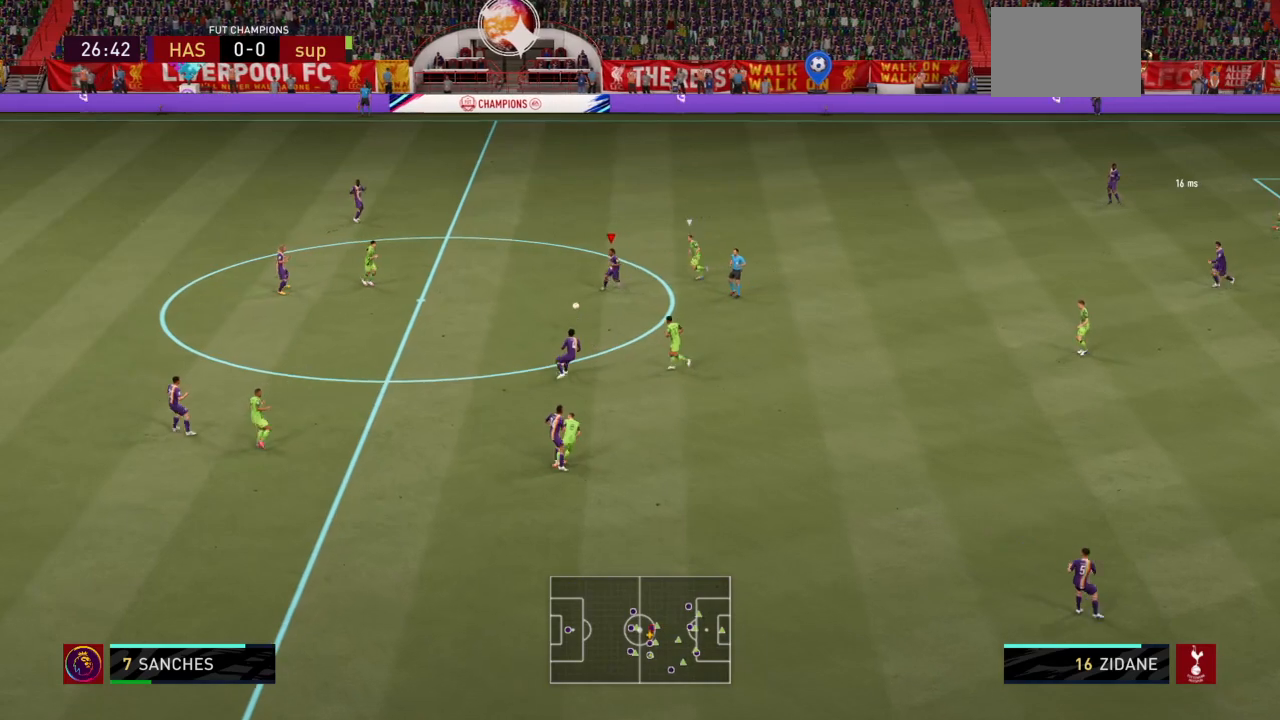
{"buttons": ["R2"], "left_stick": "down", "right_stick": "center", "events": [[67, "left_stick", "down"], [100, "CROSS", "down"], [234, "CROSS", "up"]]}
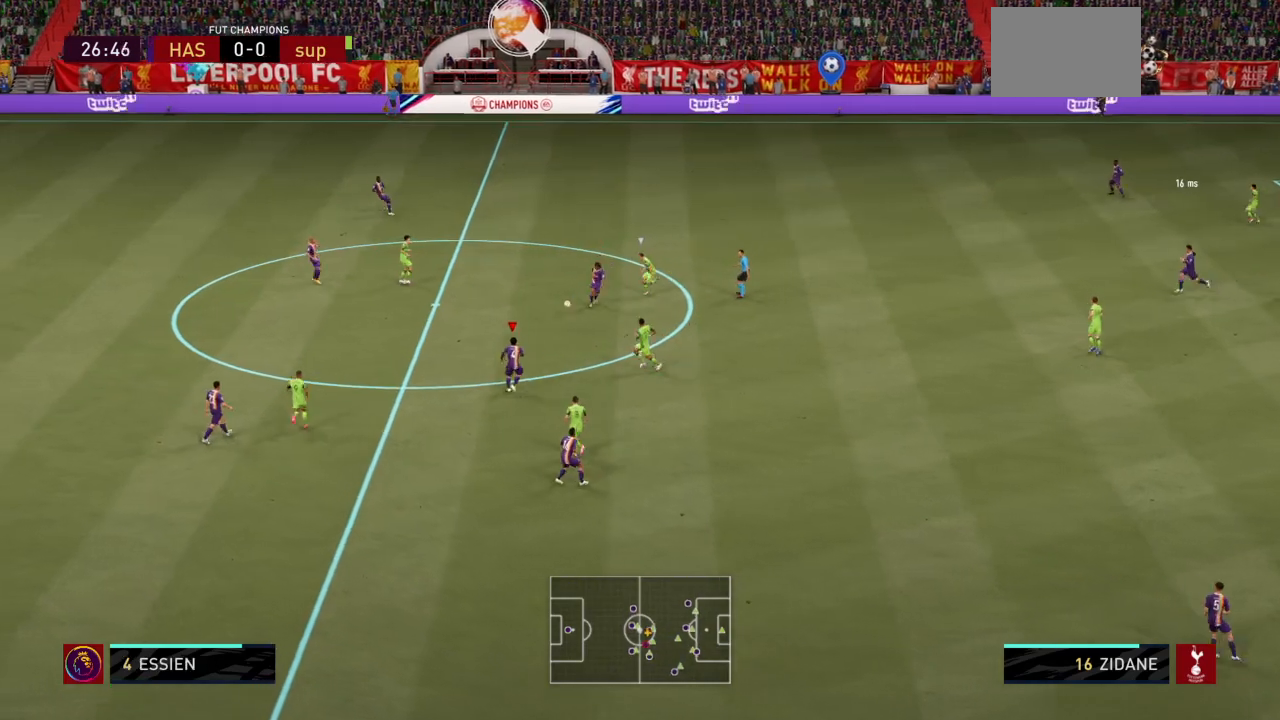
{"buttons": [], "left_stick": "down", "right_stick": "center", "events": [[233, "R2", "up"]]}
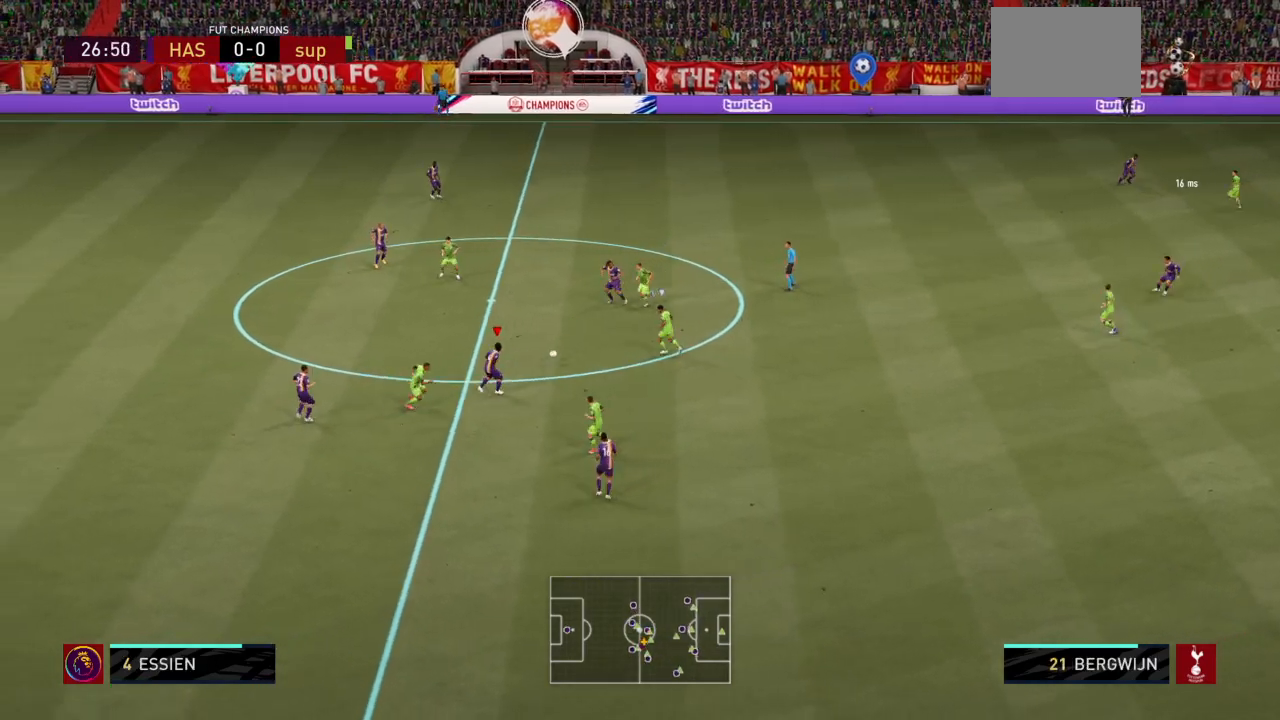
{"buttons": [], "left_stick": "right", "right_stick": "center", "events": [[33, "left_stick", "down-right"], [300, "left_stick", "right"], [400, "CROSS", "down"], [501, "CROSS", "up"]]}
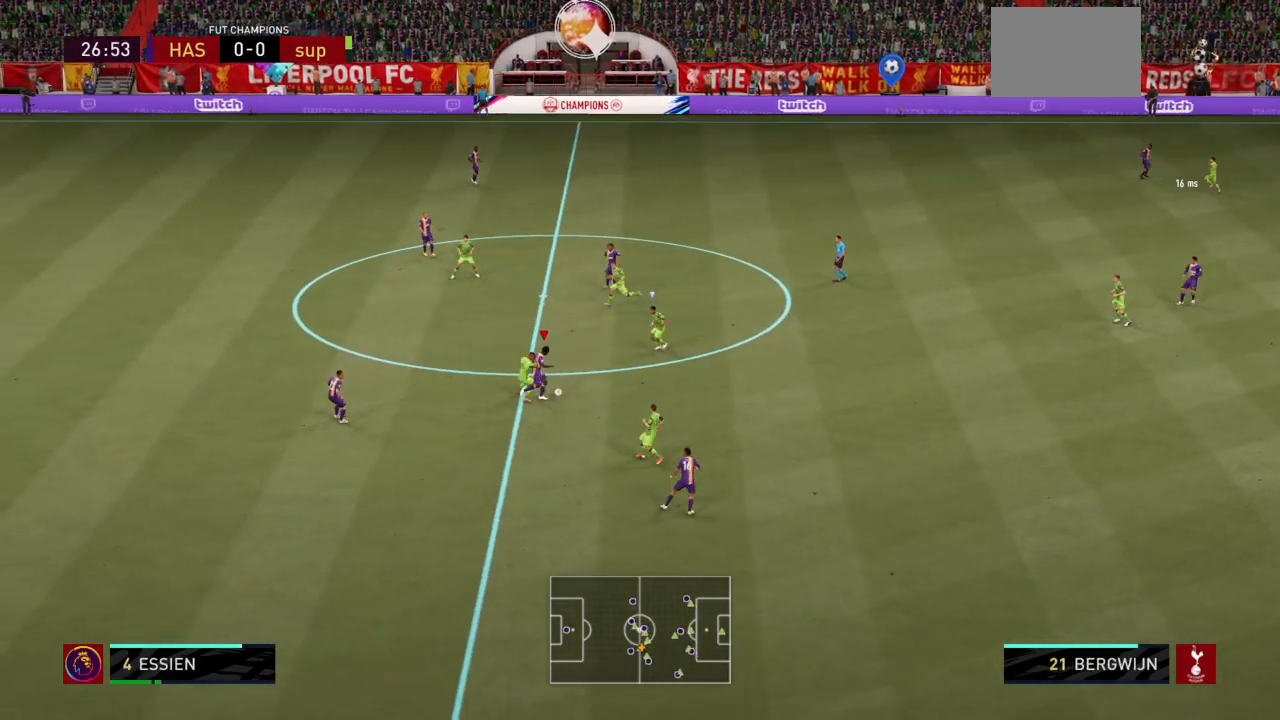
{"buttons": ["R2"], "left_stick": "right", "right_stick": "center", "events": [[66, "R2", "down"], [66, "left_stick", "up-right"], [300, "left_stick", "right"]]}
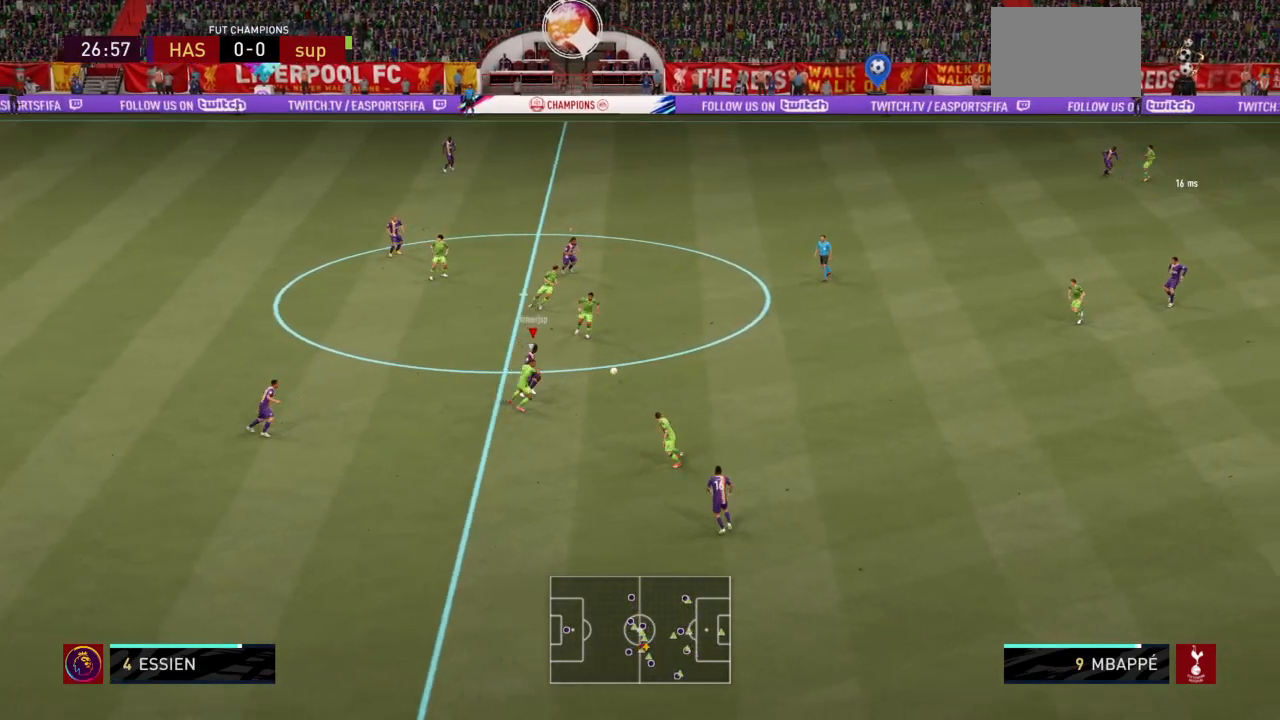
{"buttons": ["R2"], "left_stick": "right", "right_stick": "center", "events": [[367, "right_stick", "down"], [434, "right_stick", "center"]]}
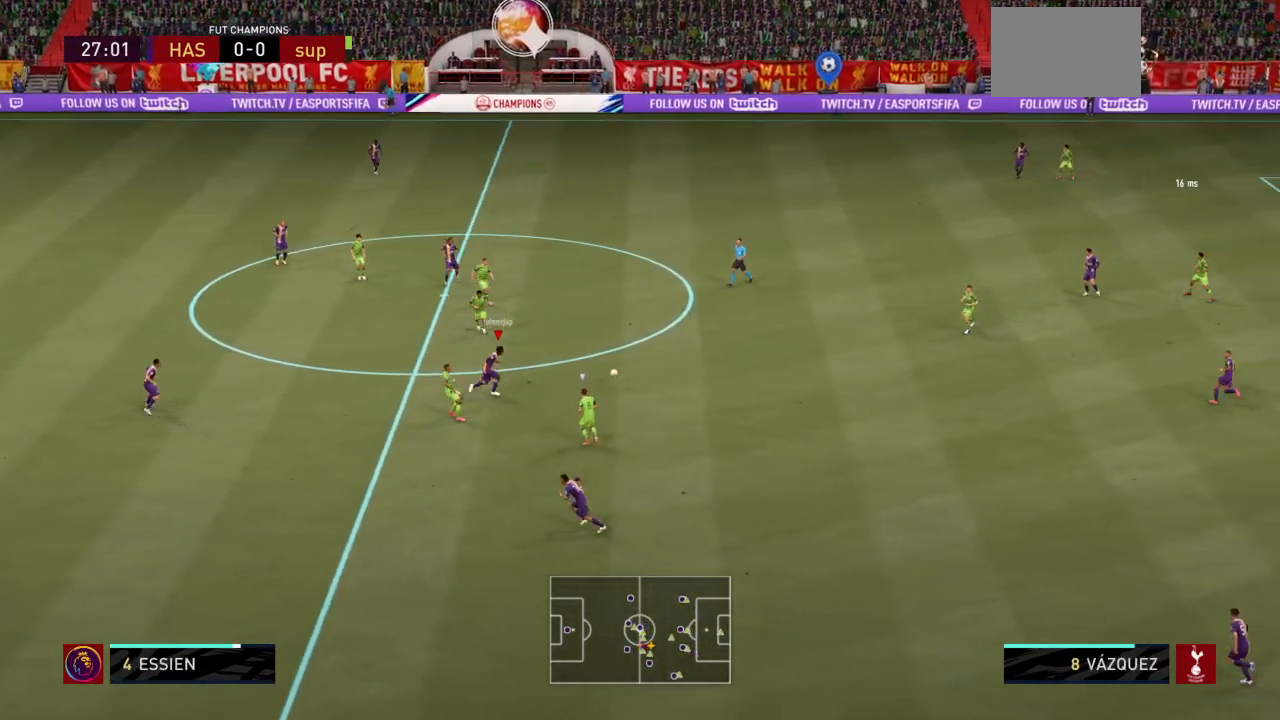
{"buttons": ["R2"], "left_stick": "right", "right_stick": "center", "events": []}
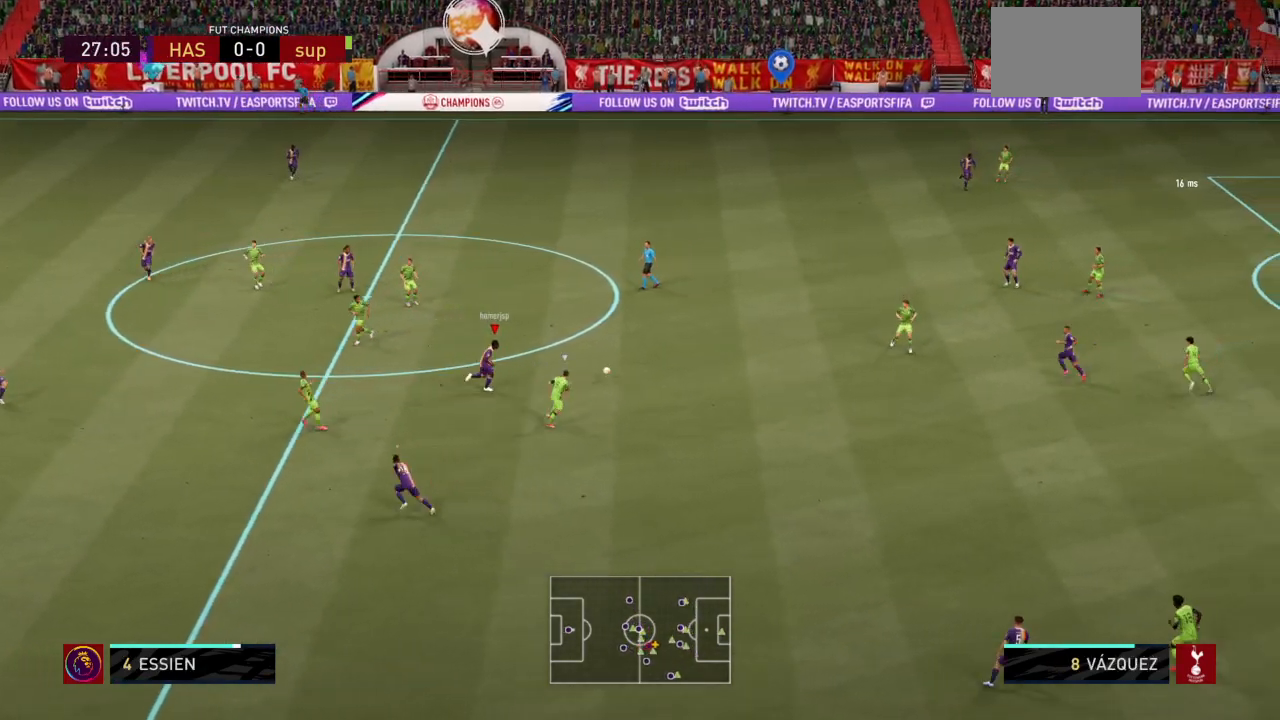
{"buttons": ["R2"], "left_stick": "right", "right_stick": "center", "events": []}